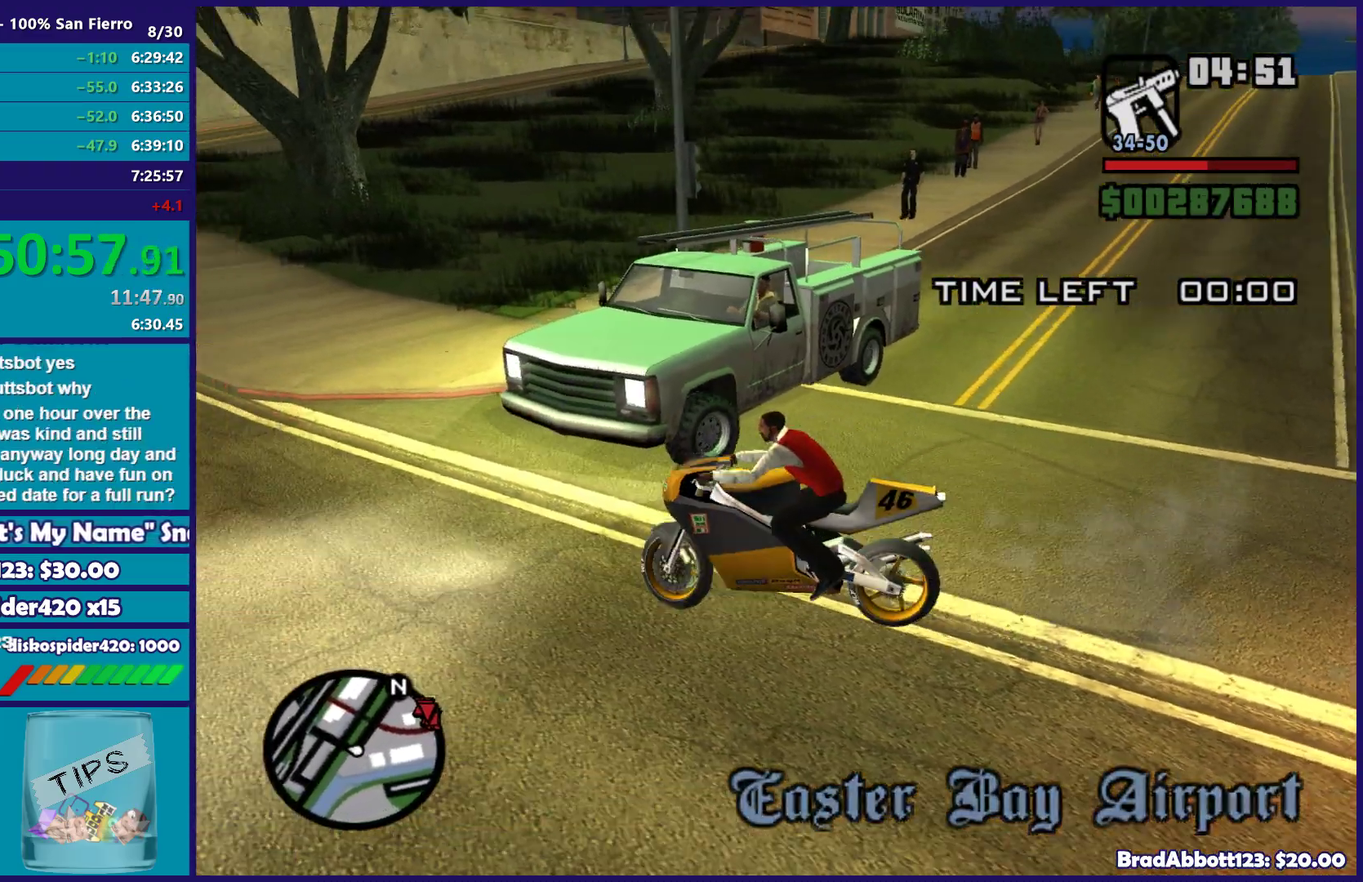
Gameplay with a controller (Xbox layout); each line is a JSON object with the inputs held at the frame after it. "events" lists button and stick changes between this image and that frame as [ms after this image, input, new state], when the widget could be followed in between.
{"buttons": ["R2"], "left_stick": "down-left", "right_stick": "left", "events": [[200, "right_stick", "right"], [233, "left_stick", "center"], [267, "right_stick", "center"], [283, "R2", "down"], [300, "left_stick", "left"], [317, "right_stick", "down-left"], [383, "left_stick", "down-left"], [433, "right_stick", "left"]]}
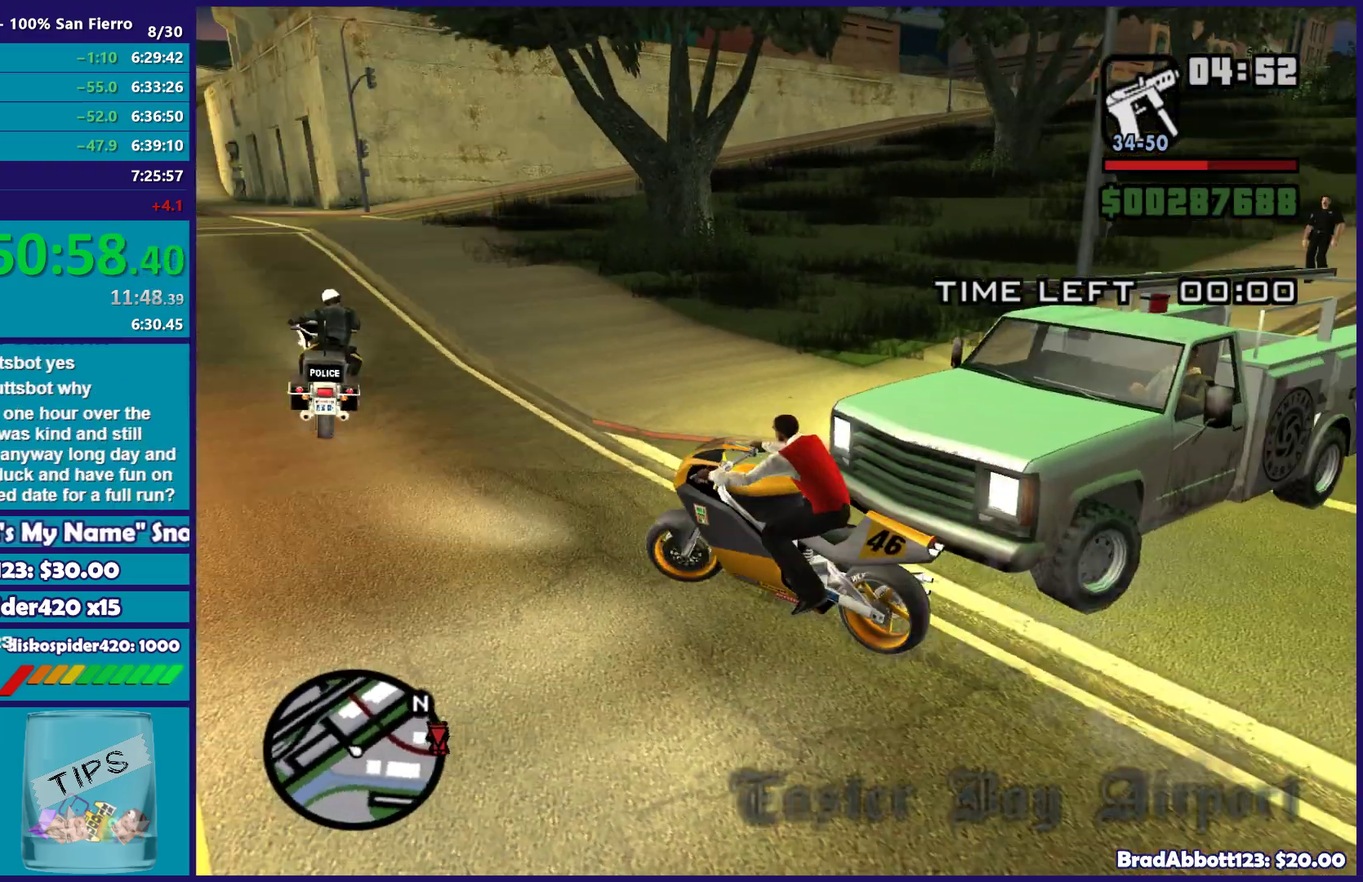
{"buttons": ["R2"], "left_stick": "center", "right_stick": "down-left", "events": [[33, "right_stick", "down-left"], [83, "right_stick", "left"], [117, "left_stick", "right"], [200, "right_stick", "down-left"], [417, "left_stick", "center"]]}
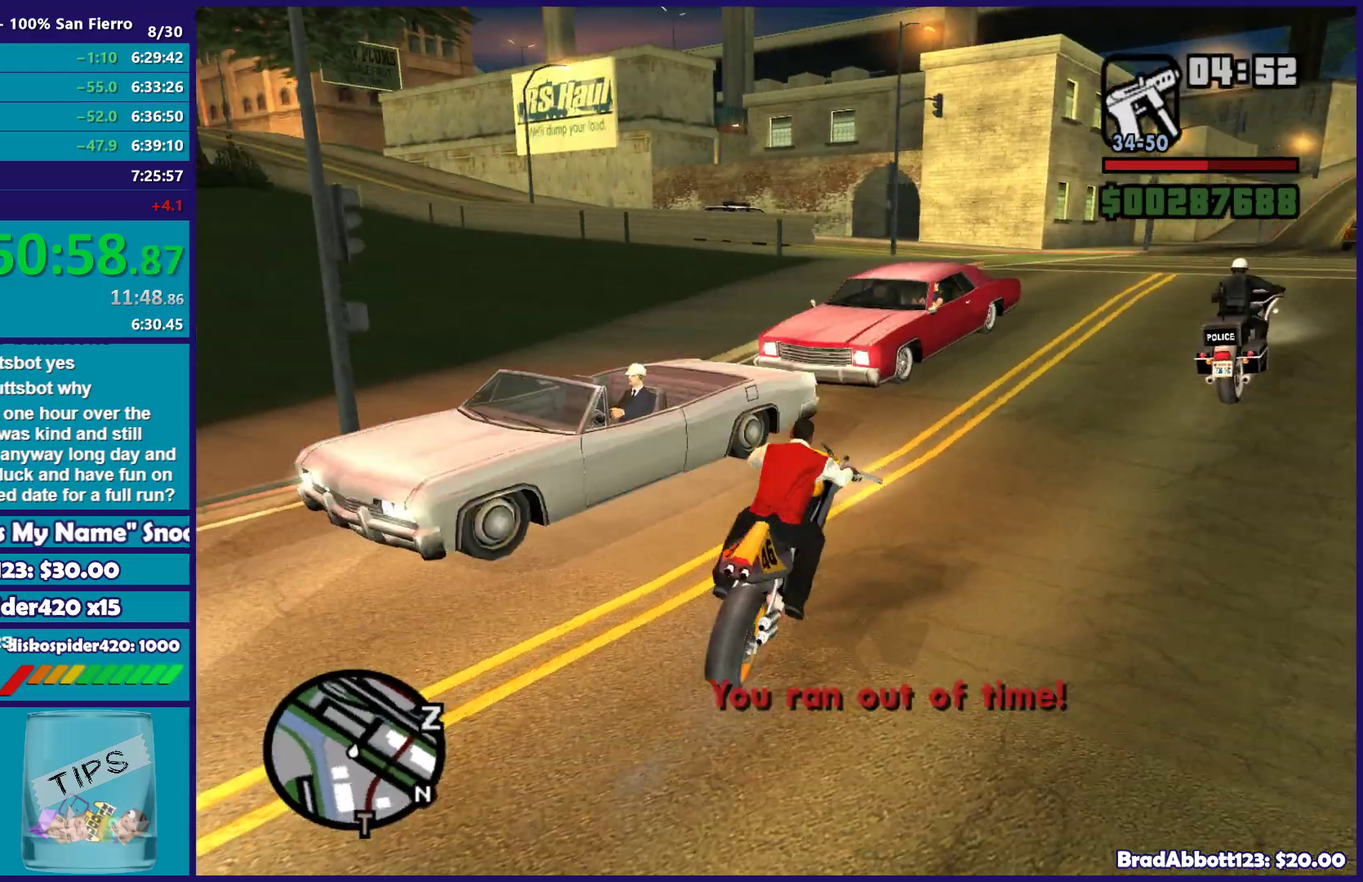
{"buttons": [], "left_stick": "center", "right_stick": "down-left", "events": [[17, "R2", "up"], [67, "left_stick", "right"], [483, "left_stick", "center"]]}
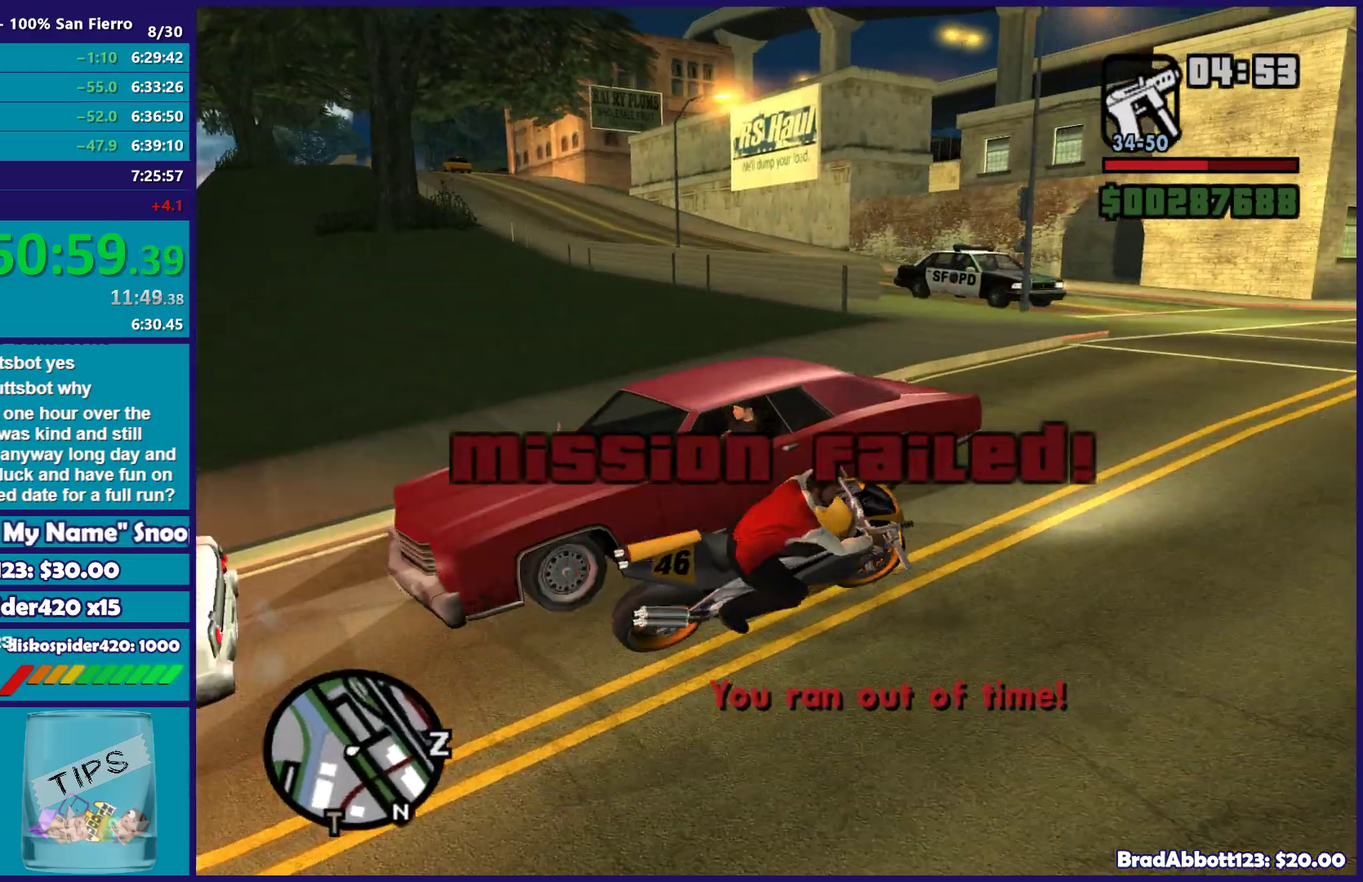
{"buttons": [], "left_stick": "down-right", "right_stick": "right", "events": [[33, "left_stick", "left"], [250, "left_stick", "right"], [283, "right_stick", "right"], [417, "left_stick", "down-right"]]}
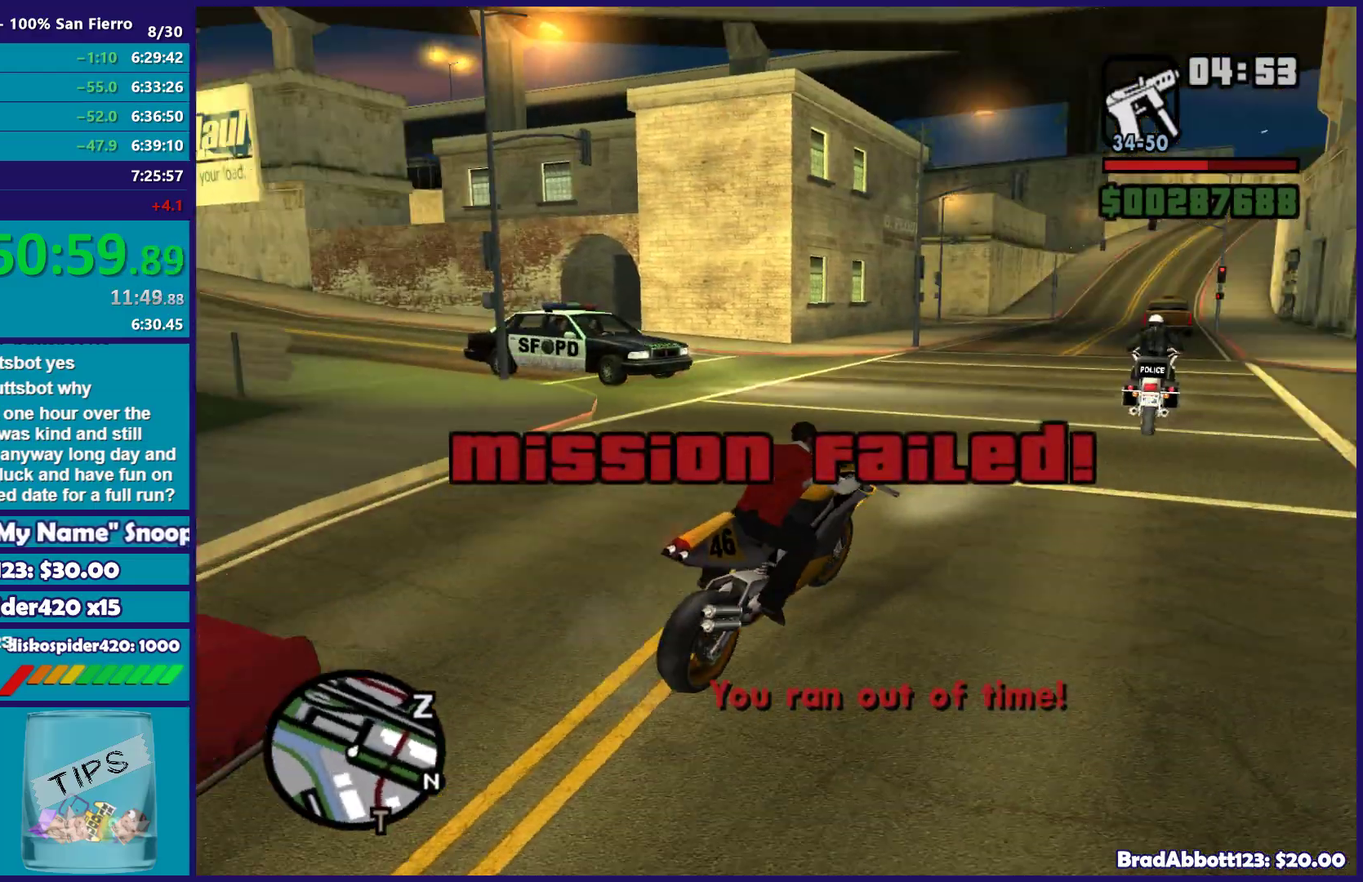
{"buttons": [], "left_stick": "left", "right_stick": "down-left", "events": [[33, "left_stick", "right"], [217, "left_stick", "left"], [367, "left_stick", "down-right"], [483, "left_stick", "left"], [483, "right_stick", "down-left"]]}
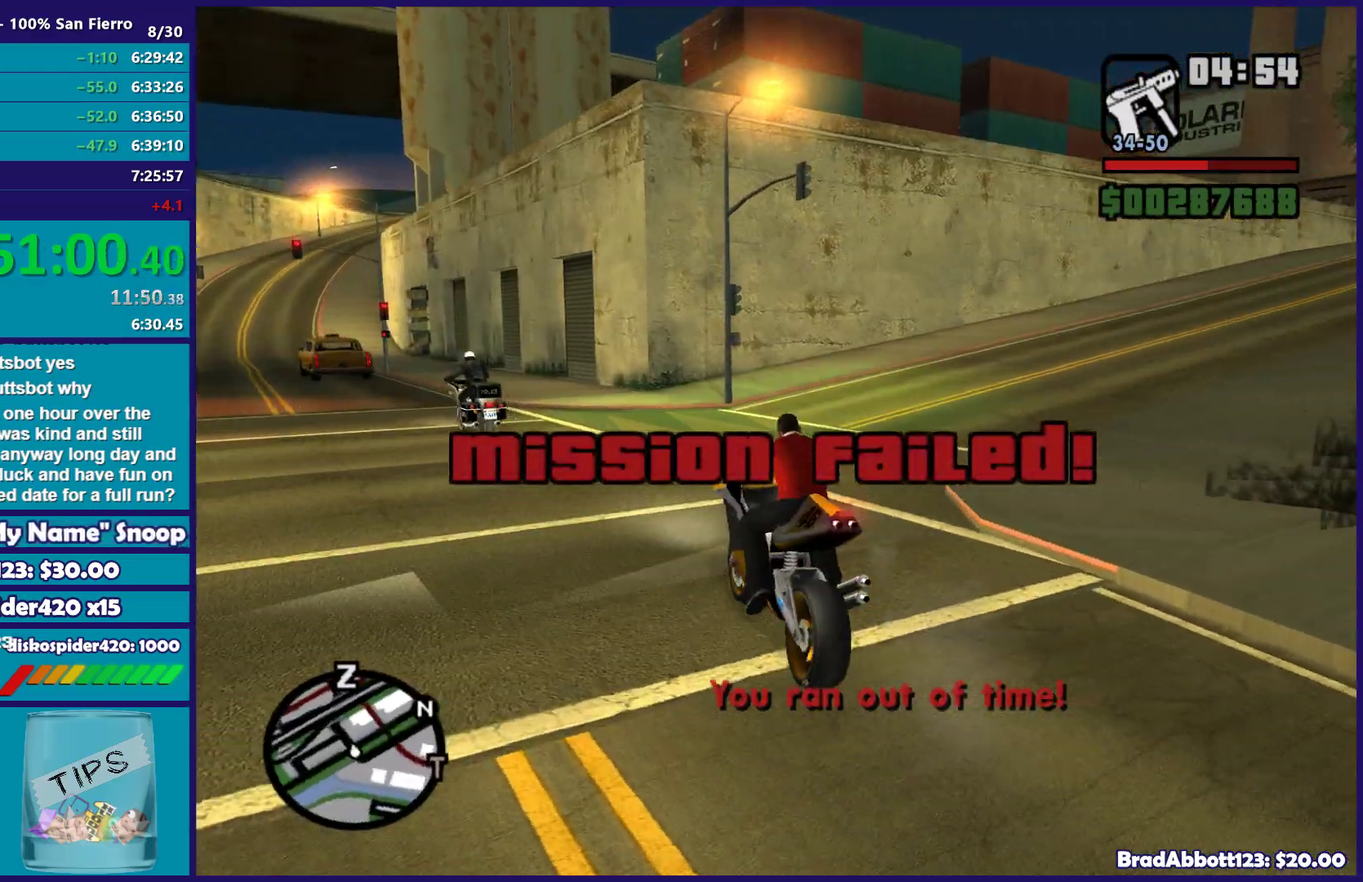
{"buttons": ["R2"], "left_stick": "center", "right_stick": "down-left", "events": [[117, "left_stick", "right"], [117, "right_stick", "right"], [167, "left_stick", "center"], [217, "left_stick", "left"], [217, "right_stick", "center"], [267, "R2", "down"], [283, "left_stick", "down-left"], [300, "right_stick", "down-left"], [367, "left_stick", "center"]]}
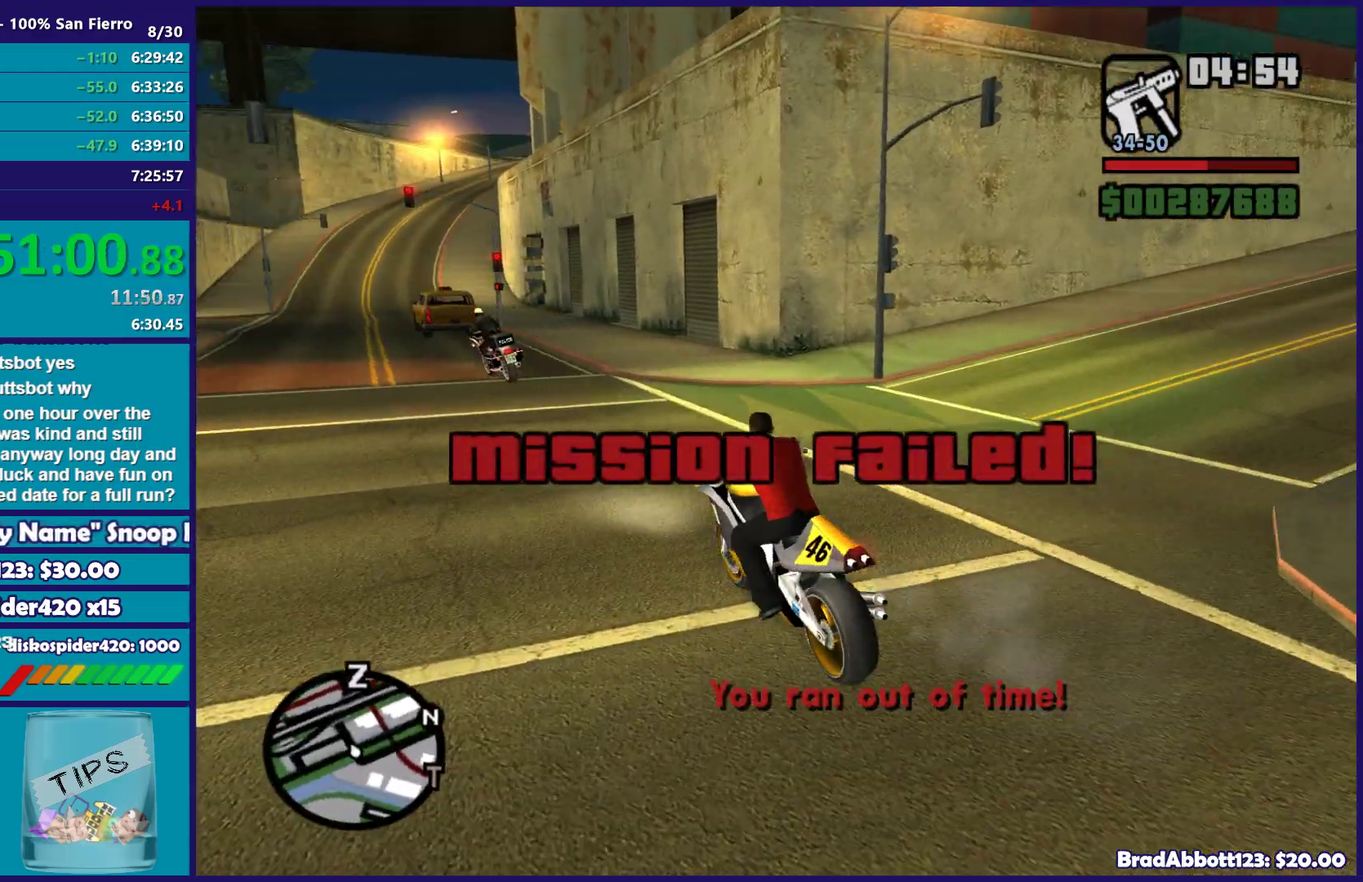
{"buttons": ["R2"], "left_stick": "up-left", "right_stick": "center", "events": [[100, "left_stick", "left"], [150, "right_stick", "center"], [217, "left_stick", "up-left"], [300, "left_stick", "up-right"], [400, "left_stick", "center"], [450, "left_stick", "up-left"]]}
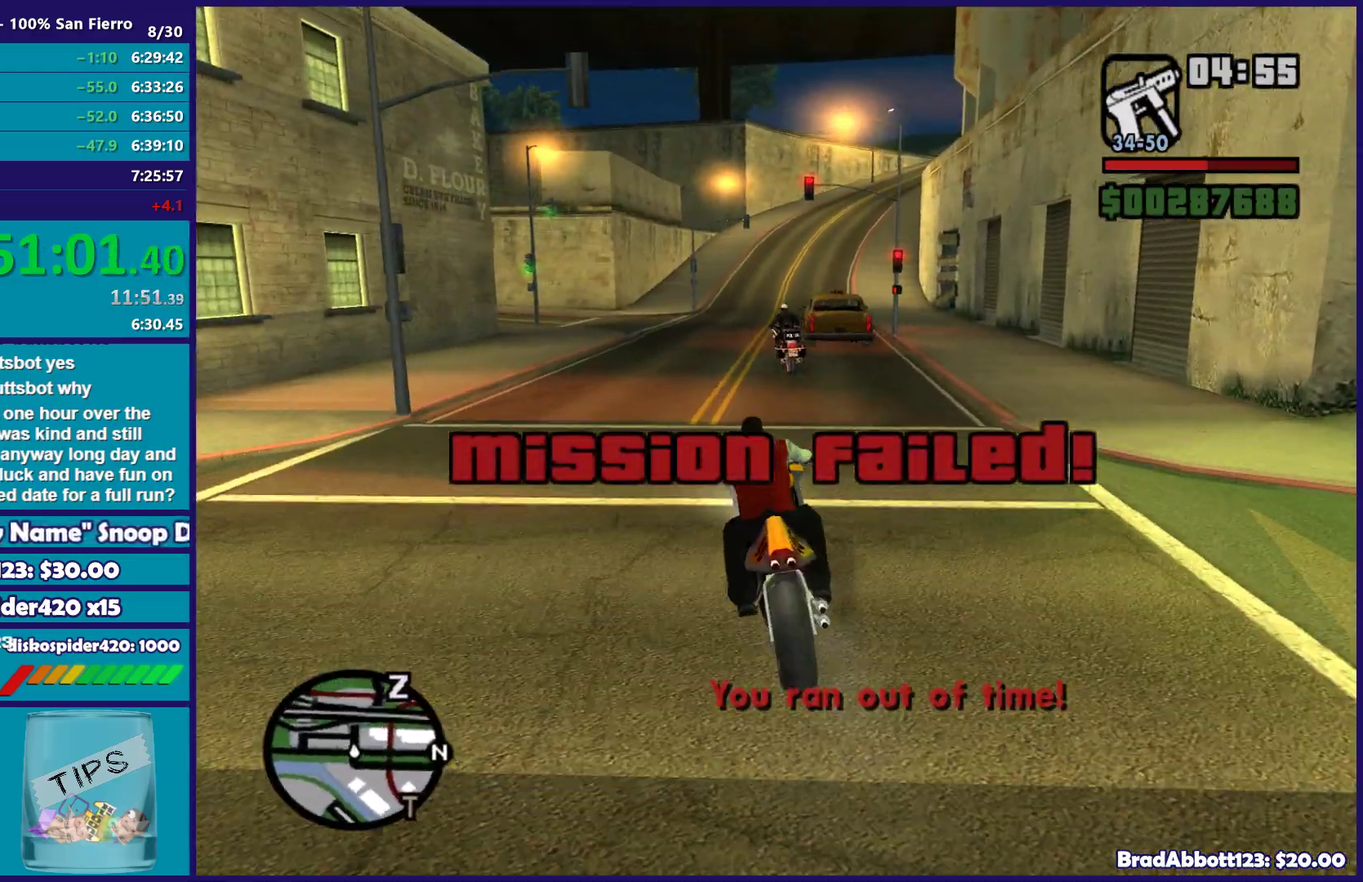
{"buttons": [], "left_stick": "center", "right_stick": "down-right", "events": [[100, "left_stick", "center"], [200, "left_stick", "up-left"], [333, "right_stick", "down"], [350, "left_stick", "right"], [383, "right_stick", "down-right"], [433, "R2", "up"], [467, "left_stick", "center"]]}
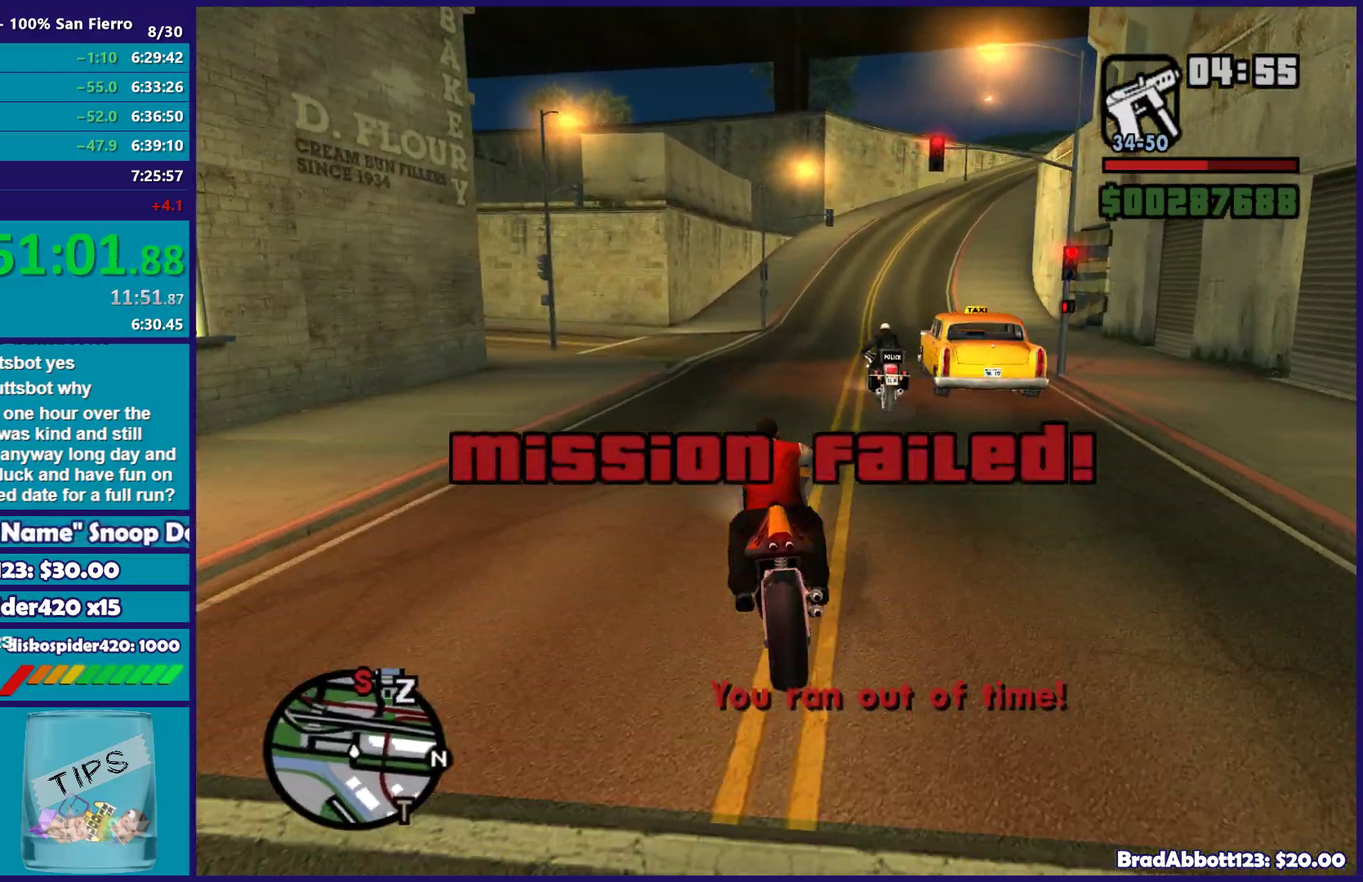
{"buttons": [], "left_stick": "right", "right_stick": "down-right", "events": [[17, "left_stick", "up-left"], [117, "left_stick", "right"]]}
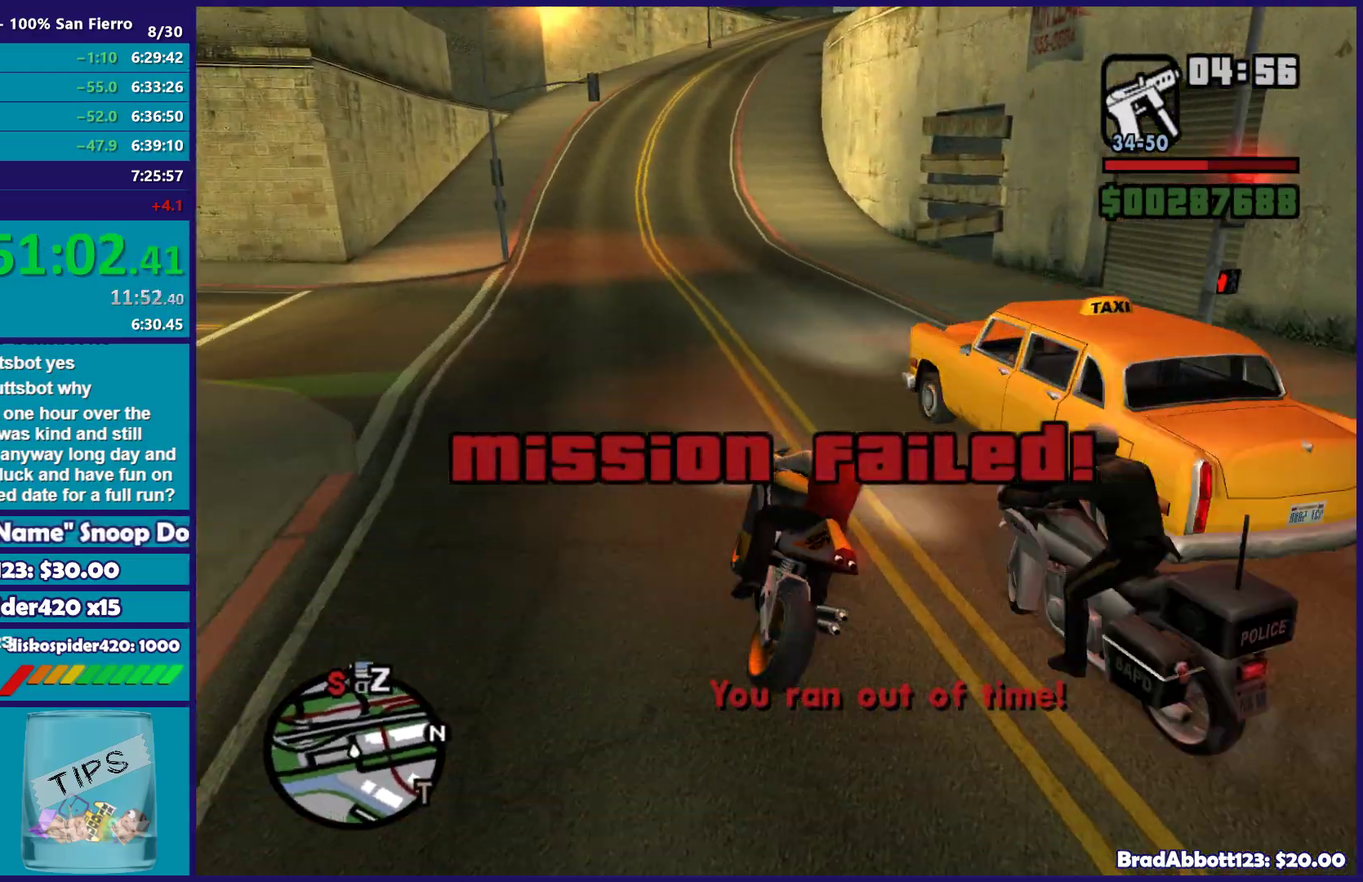
{"buttons": ["L2"], "left_stick": "right", "right_stick": "right", "events": [[83, "L2", "down"], [433, "right_stick", "right"]]}
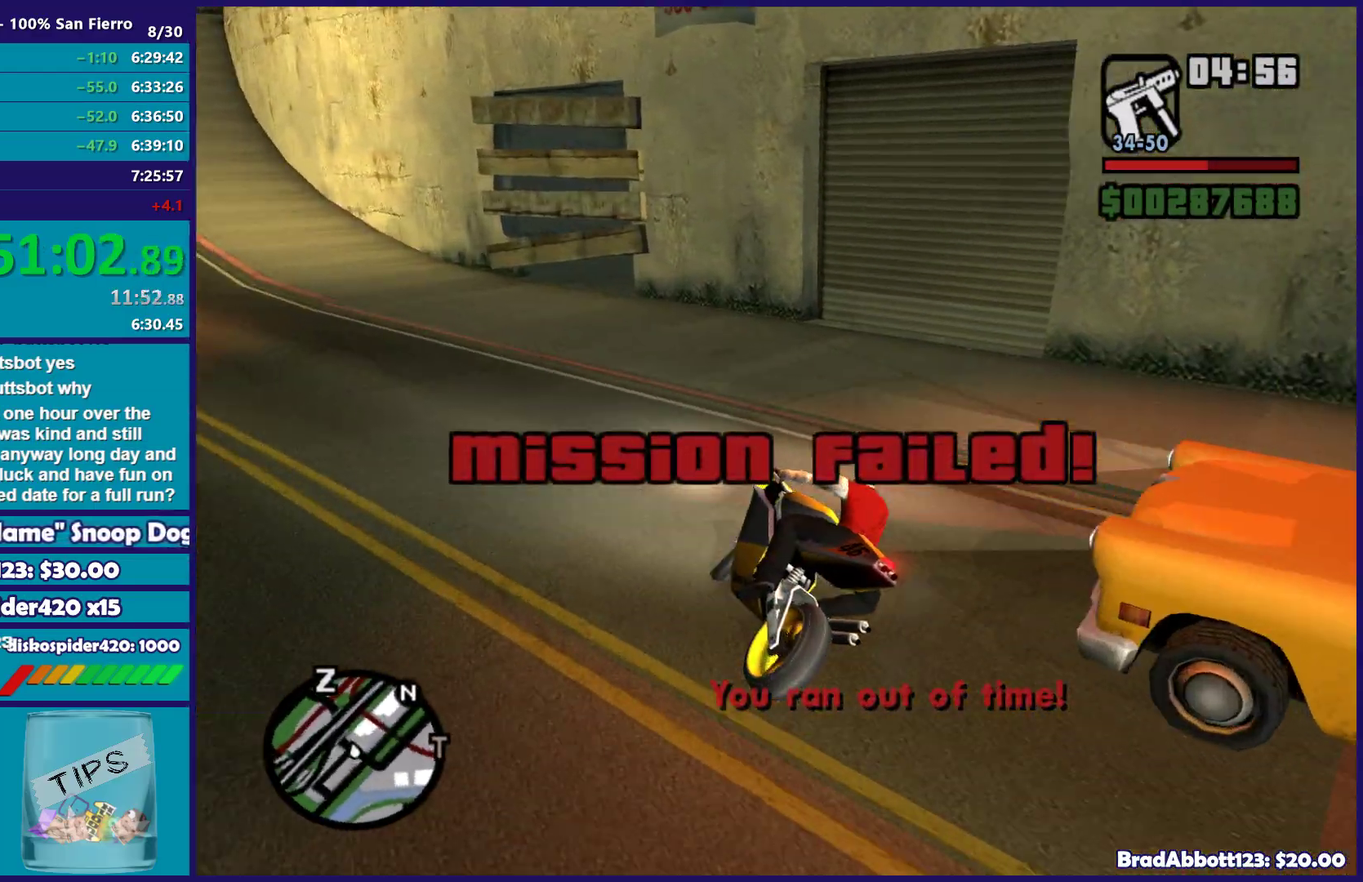
{"buttons": [], "left_stick": "down-left", "right_stick": "center", "events": [[50, "right_stick", "center"], [167, "Y", "down"], [267, "left_stick", "center"], [283, "L2", "up"], [300, "Y", "up"], [383, "Y", "down"], [467, "left_stick", "down-left"], [500, "Y", "up"]]}
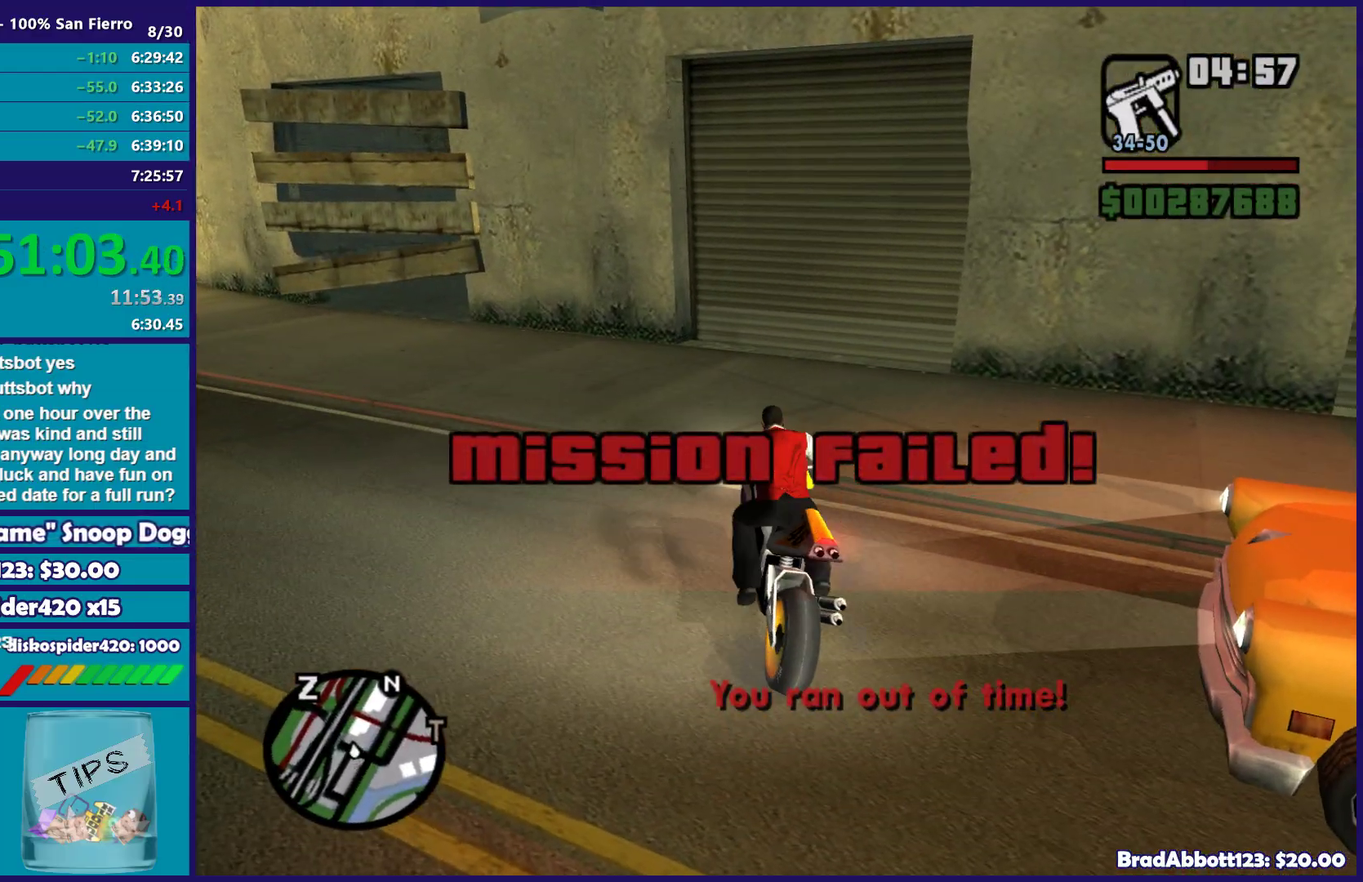
{"buttons": [], "left_stick": "down", "right_stick": "right", "events": [[17, "L2", "down"], [33, "Y", "down"], [133, "left_stick", "center"], [167, "Y", "up"], [200, "L2", "up"], [333, "left_stick", "down"], [383, "right_stick", "right"]]}
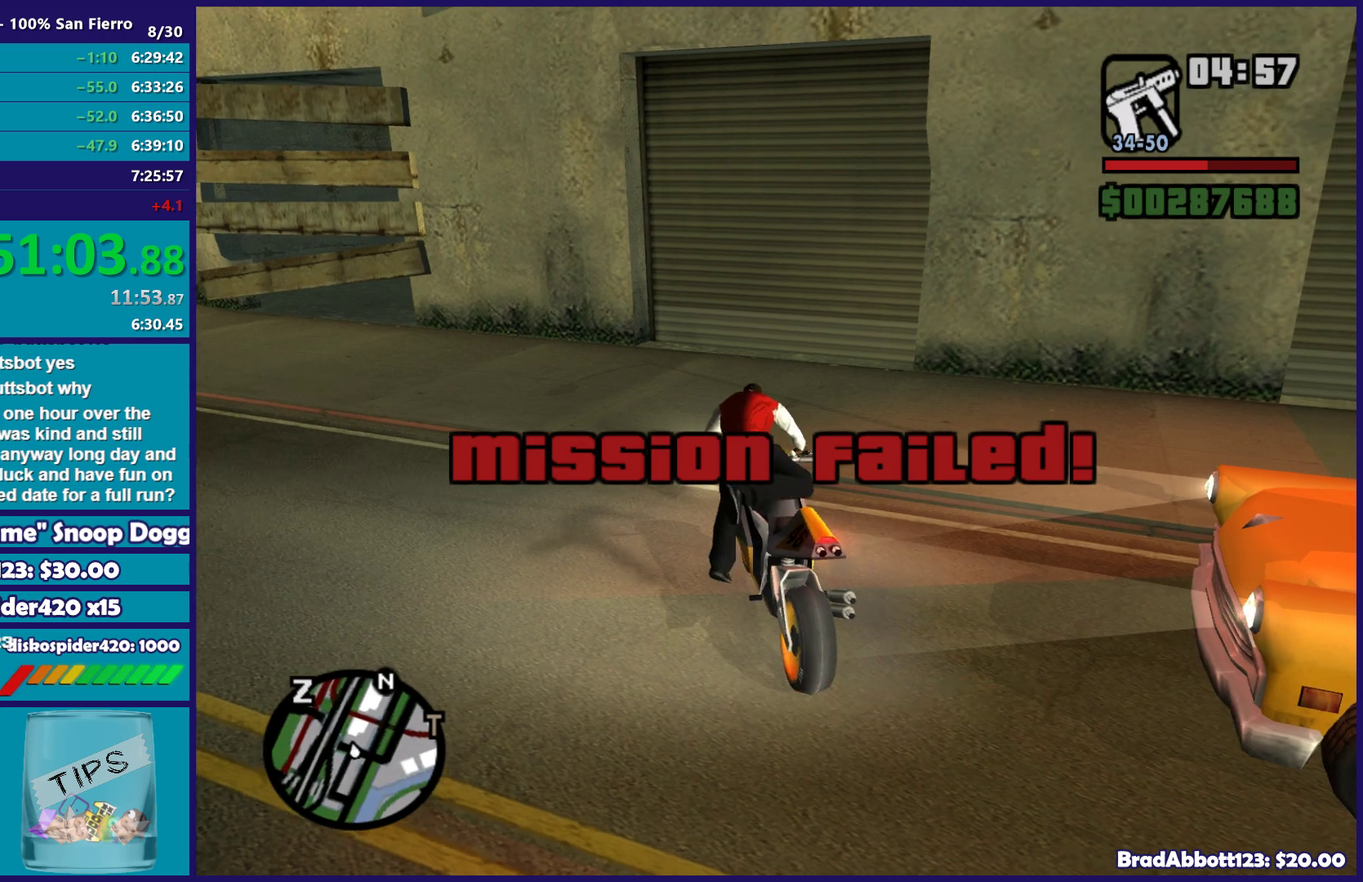
{"buttons": [], "left_stick": "down-right", "right_stick": "center", "events": [[83, "left_stick", "down-left"], [167, "left_stick", "down"], [183, "right_stick", "center"], [283, "A", "down"], [350, "left_stick", "down-right"], [367, "A", "up"]]}
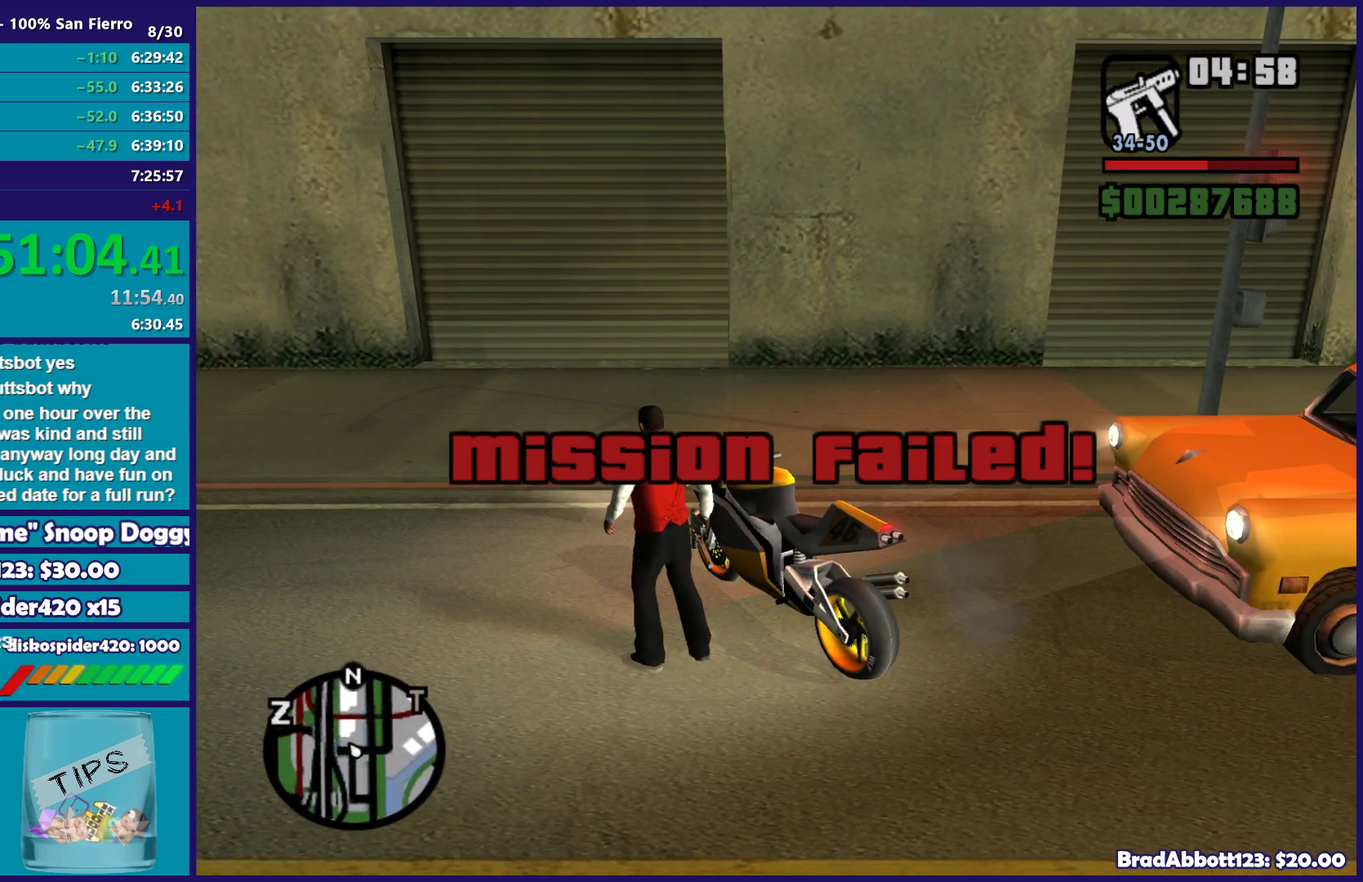
{"buttons": ["A"], "left_stick": "down-right", "right_stick": "center", "events": [[67, "right_stick", "down-right"], [333, "right_stick", "center"], [450, "A", "down"]]}
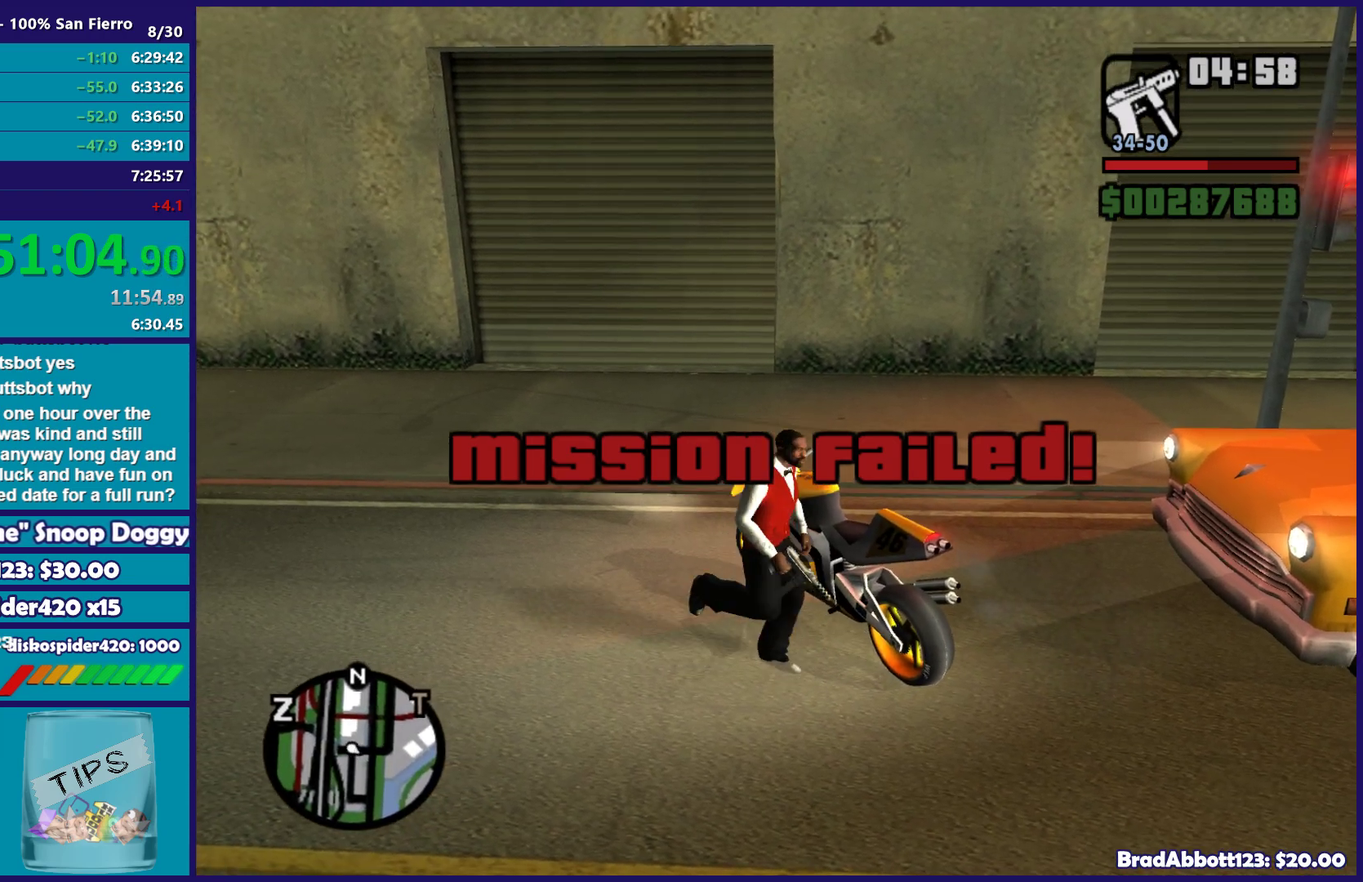
{"buttons": [], "left_stick": "up-left", "right_stick": "right", "events": [[50, "A", "up"], [233, "left_stick", "right"], [283, "right_stick", "down"], [400, "left_stick", "up-left"], [433, "right_stick", "right"]]}
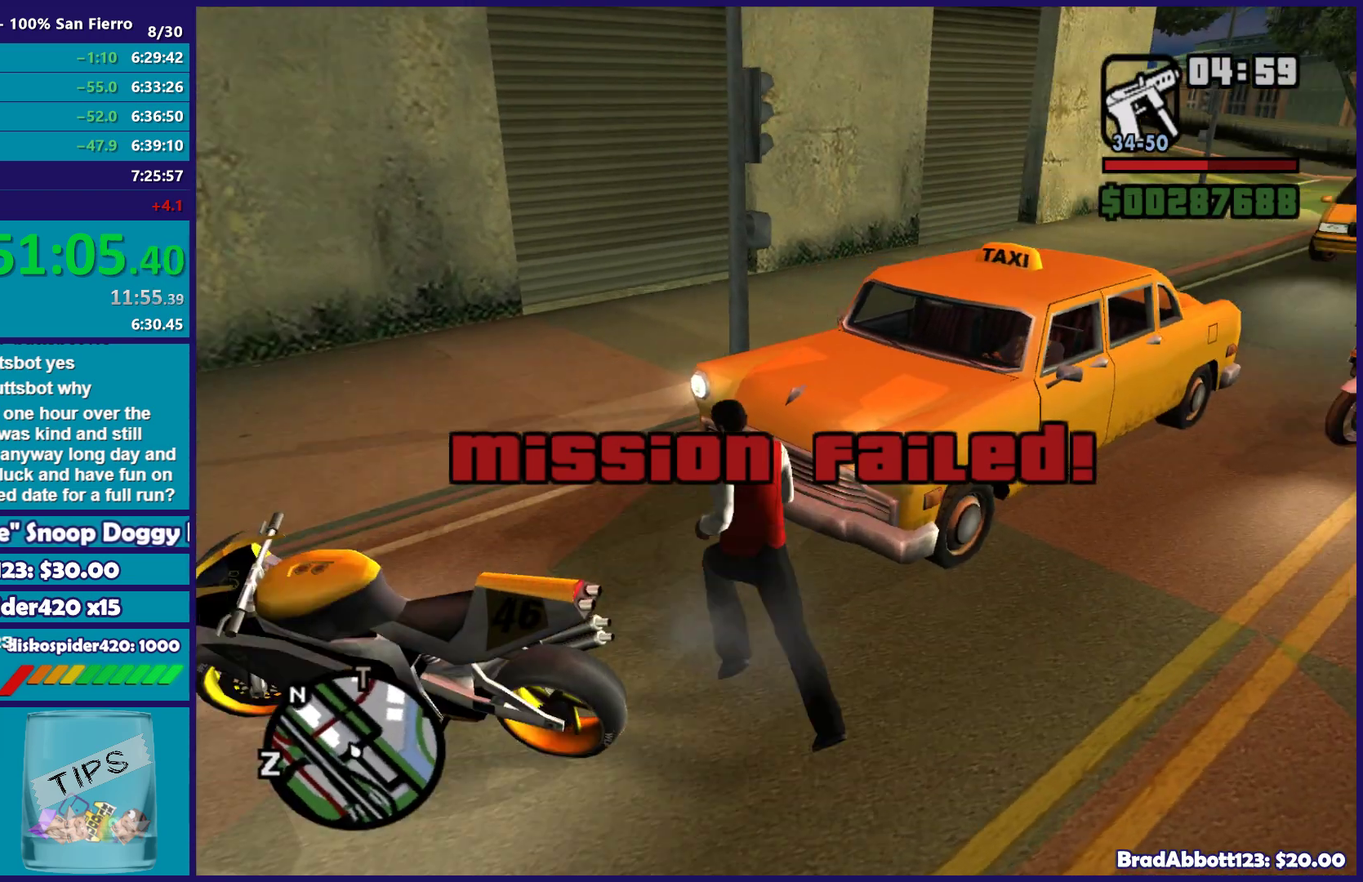
{"buttons": [], "left_stick": "up-left", "right_stick": "center", "events": [[483, "right_stick", "center"]]}
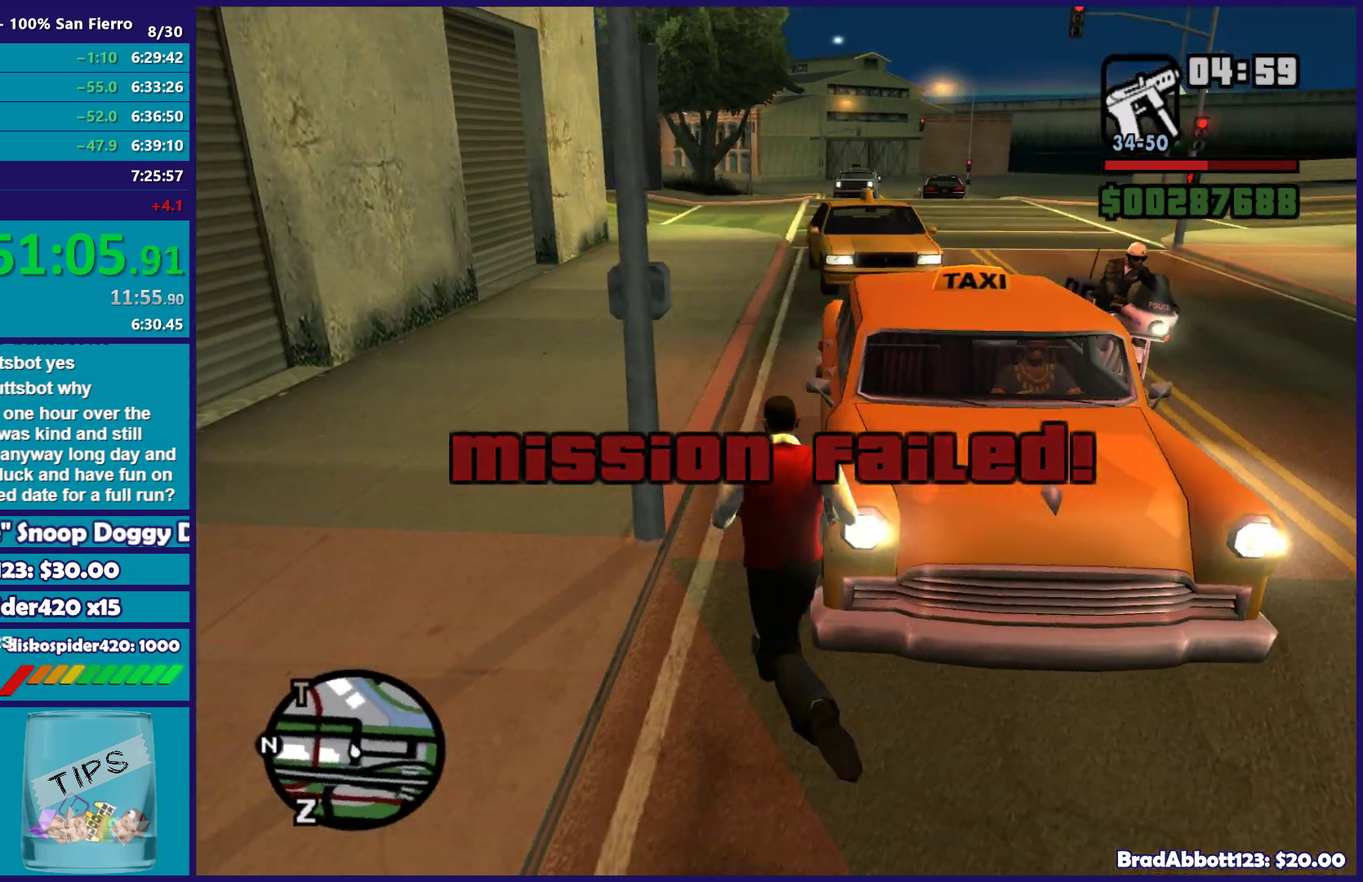
{"buttons": [], "left_stick": "up-right", "right_stick": "center", "events": [[83, "A", "down"], [100, "left_stick", "up"], [183, "A", "up"], [367, "left_stick", "up-right"], [383, "Y", "down"], [500, "Y", "up"]]}
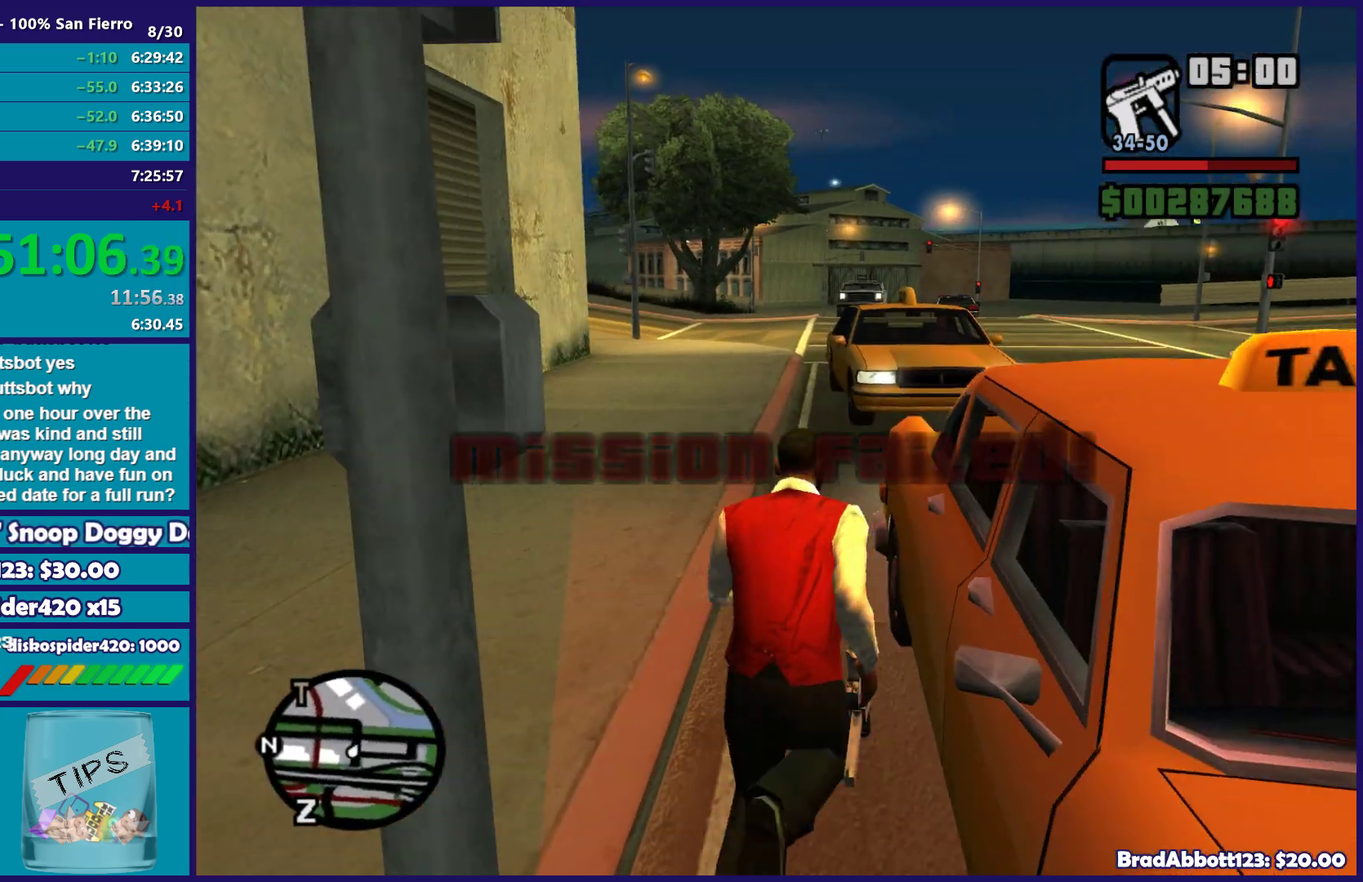
{"buttons": [], "left_stick": "center", "right_stick": "center", "events": [[33, "left_stick", "up"], [83, "Y", "down"], [183, "left_stick", "up-right"], [217, "Y", "up"], [283, "Y", "down"], [300, "left_stick", "center"], [383, "Y", "up"]]}
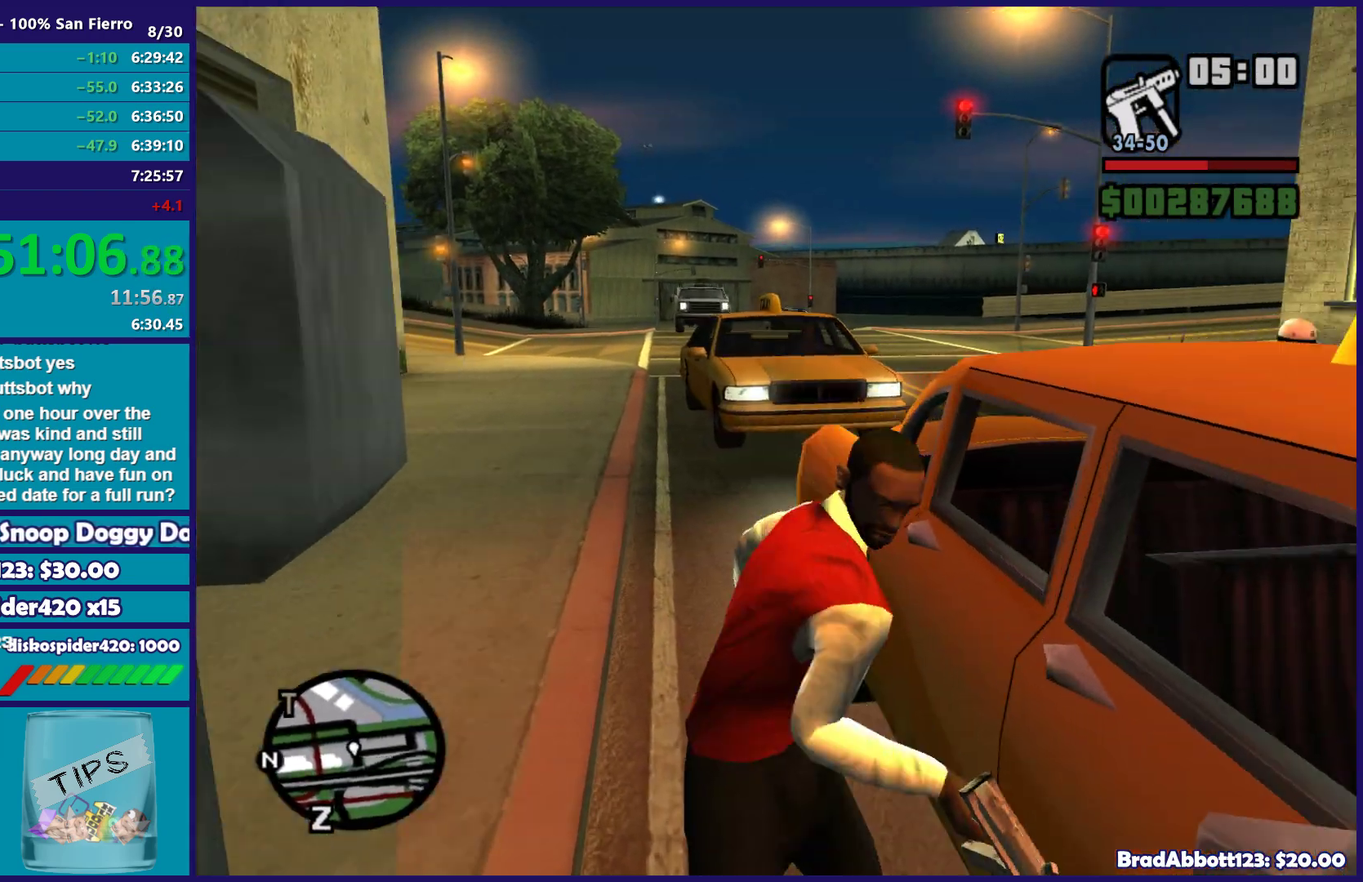
{"buttons": [], "left_stick": "center", "right_stick": "right", "events": [[83, "right_stick", "right"]]}
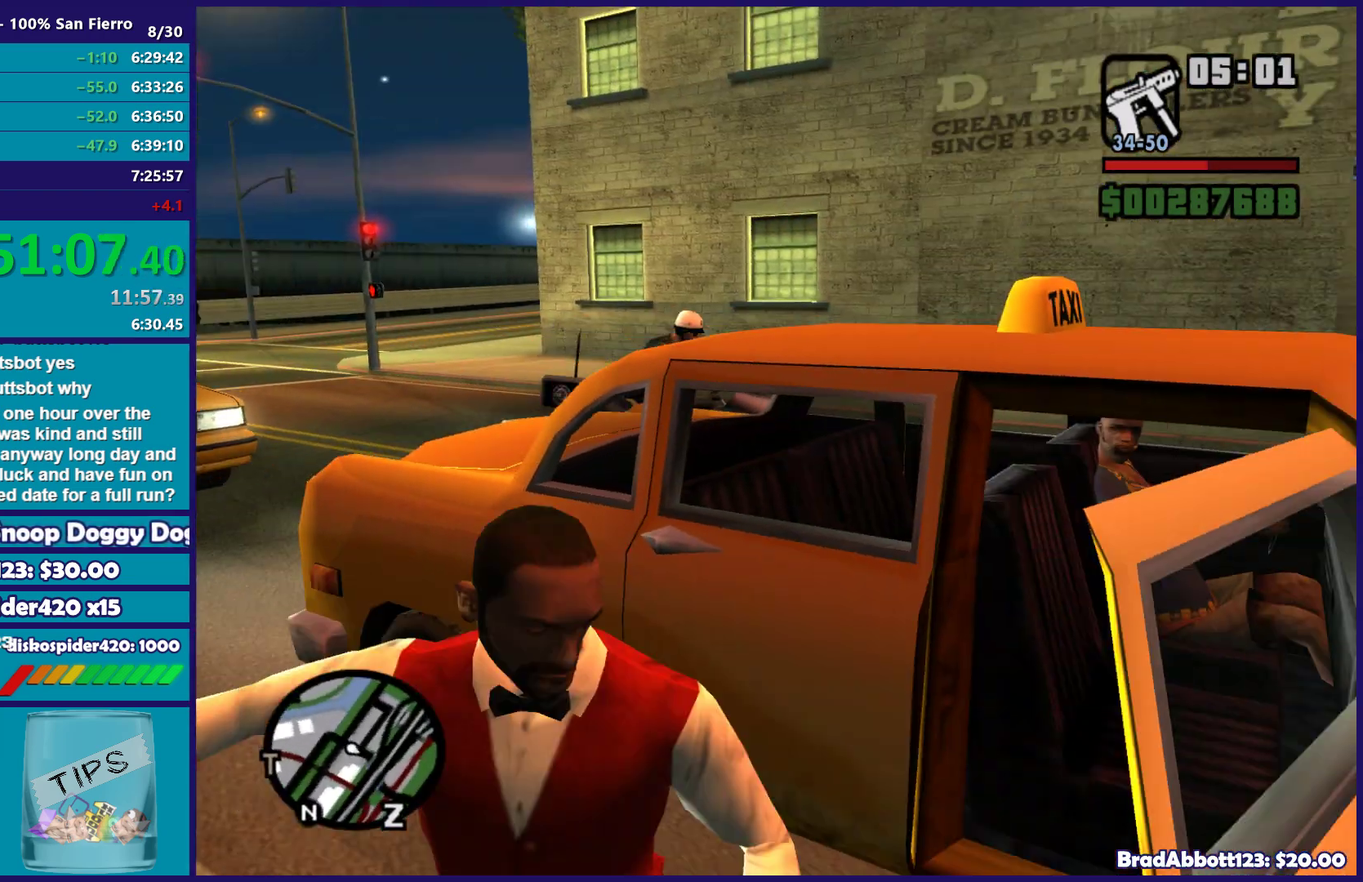
{"buttons": [], "left_stick": "center", "right_stick": "center", "events": [[317, "right_stick", "center"]]}
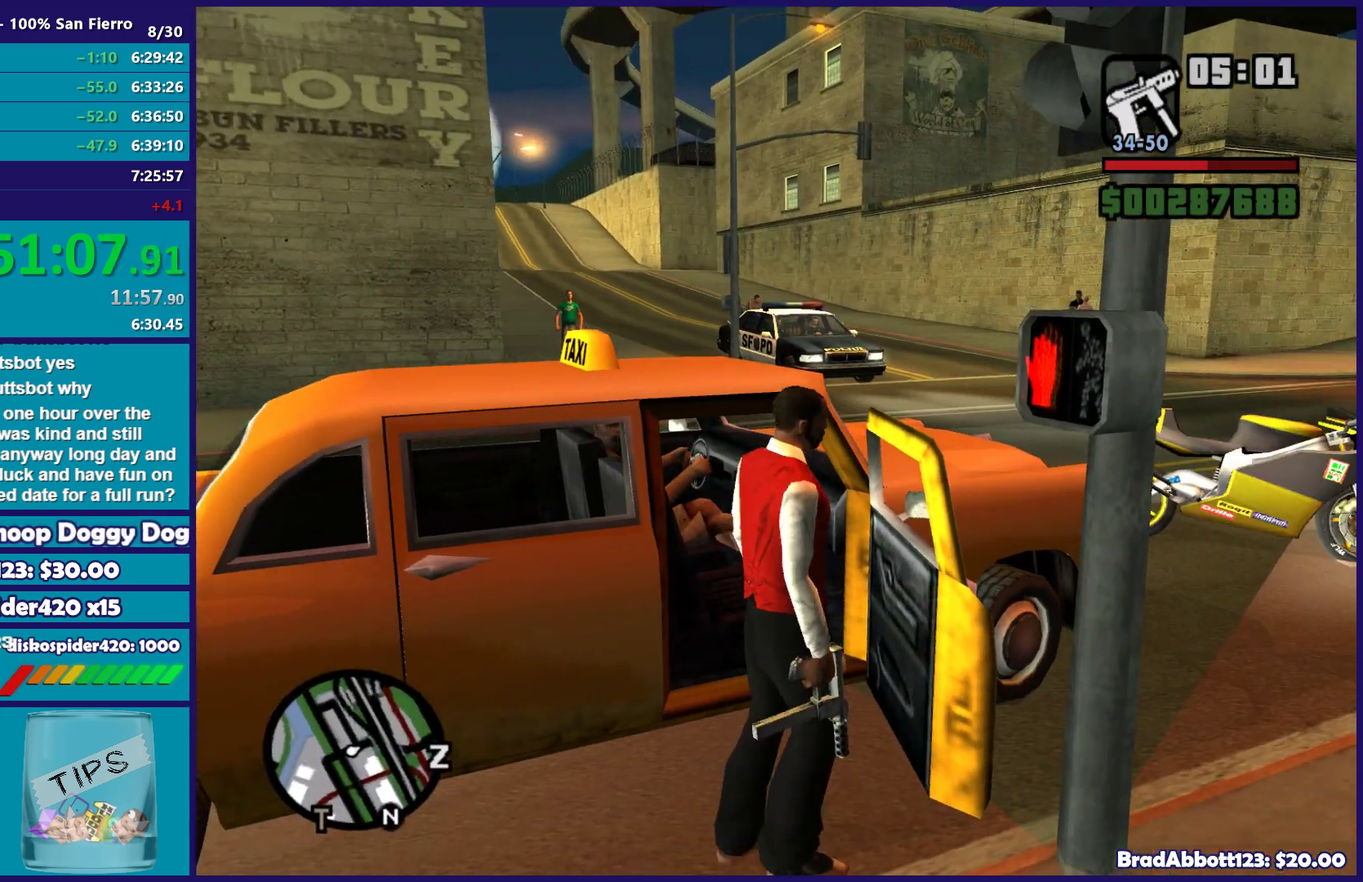
{"buttons": ["Y"], "left_stick": "center", "right_stick": "center", "events": [[500, "Y", "down"]]}
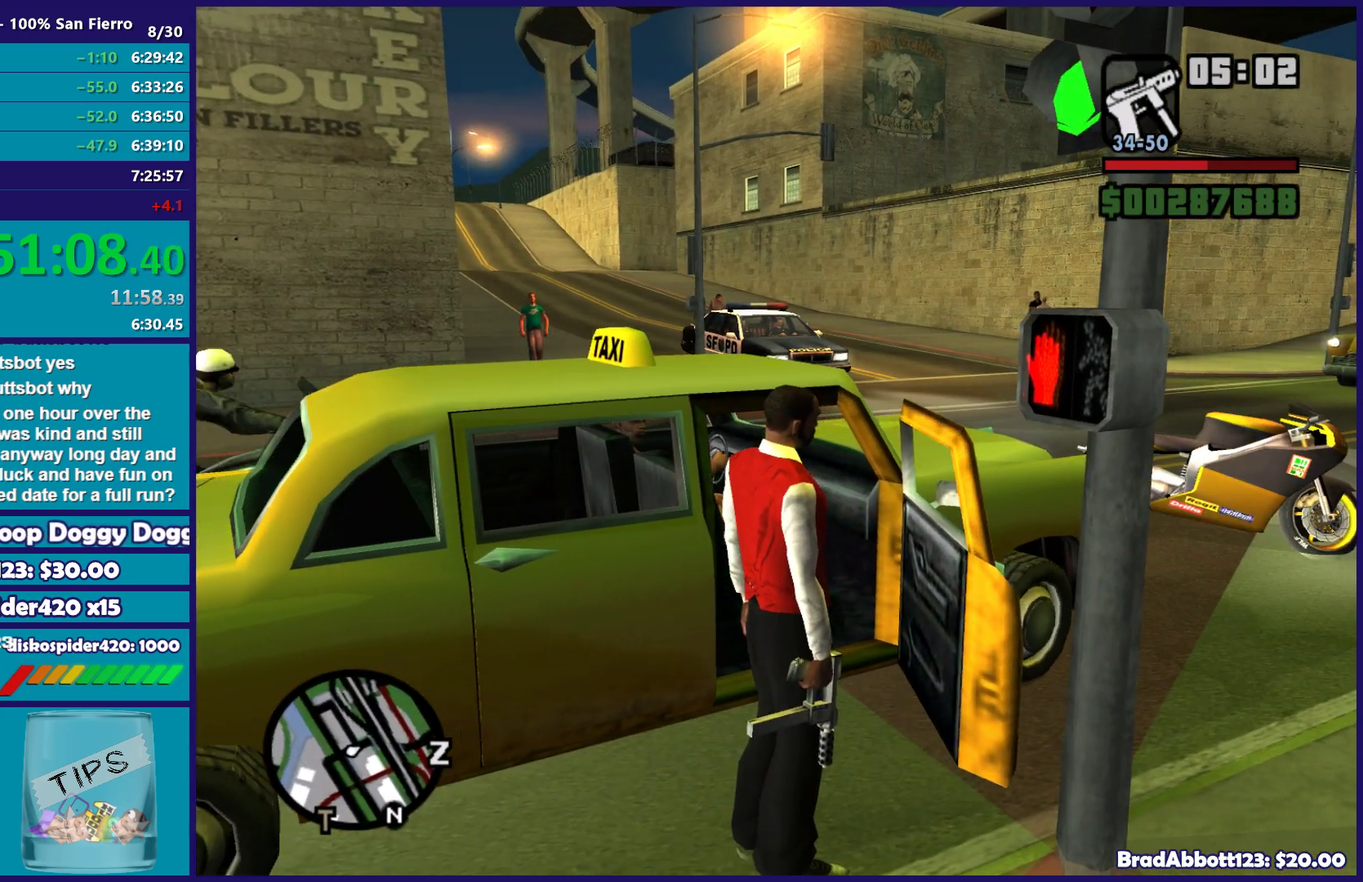
{"buttons": [], "left_stick": "center", "right_stick": "center", "events": [[133, "Y", "up"], [200, "Y", "down"], [317, "Y", "up"]]}
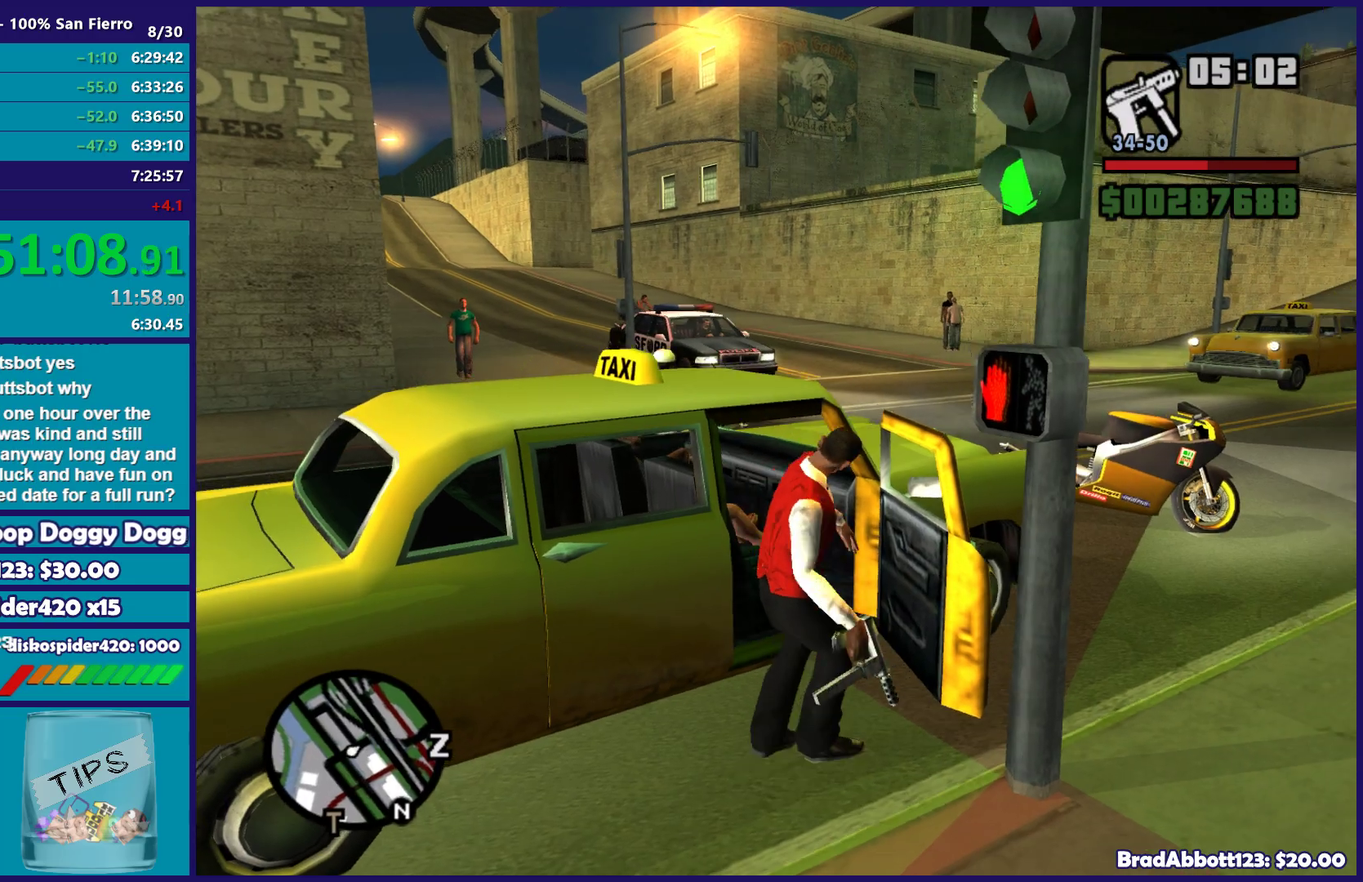
{"buttons": ["X", "R2"], "left_stick": "center", "right_stick": "center", "events": [[167, "X", "down"], [217, "R2", "down"]]}
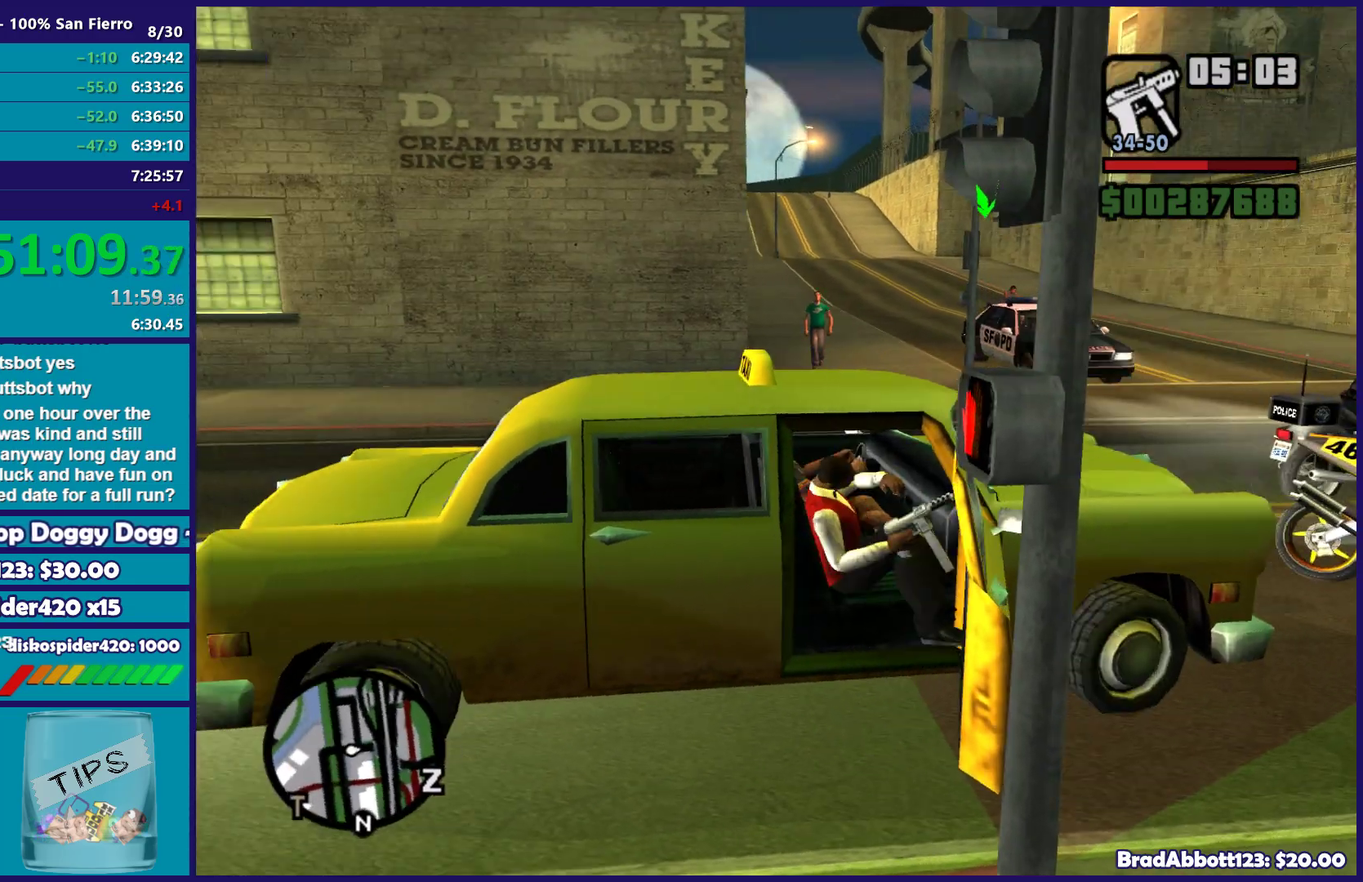
{"buttons": ["X", "R2"], "left_stick": "center", "right_stick": "center", "events": []}